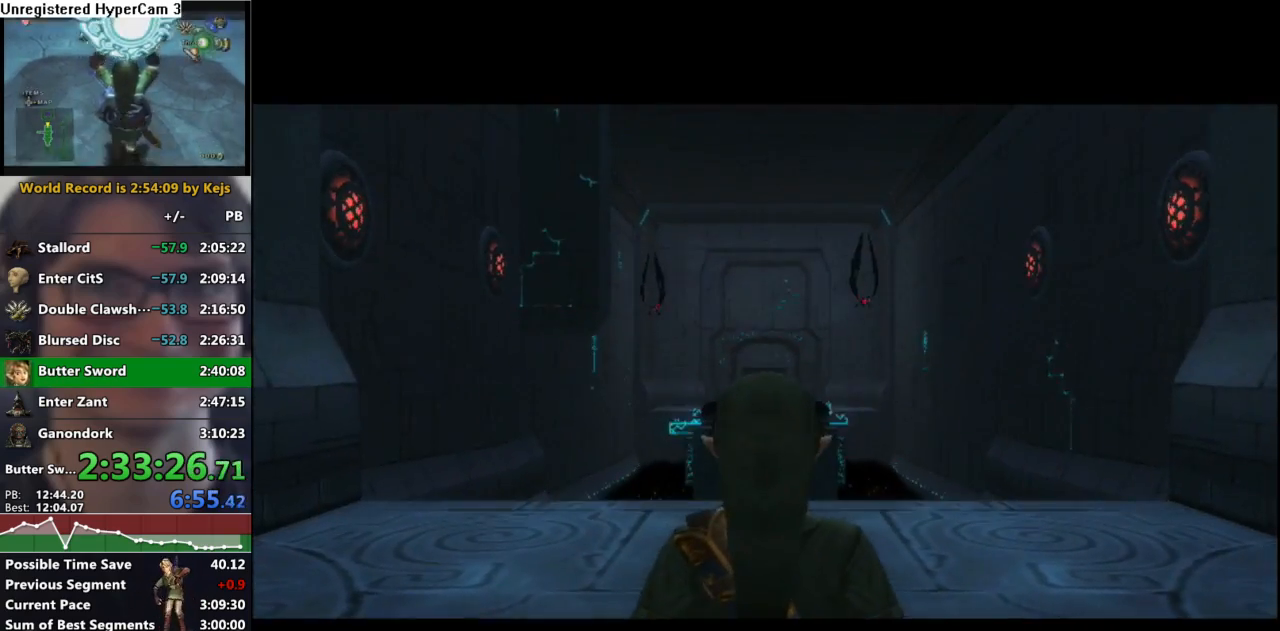
Gameplay with a controller (Nintendo layout); each line is a JSON object with the inputs held at the frame after it. "events" lists button and stick changes between this image and that frame as [ms after this image, input, new state], when the widget could be followed in between. Not read: L3 R3.
{"buttons": [], "left_stick": "up", "right_stick": "center", "events": [[83, "left_stick", "up"], [167, "A", "down"], [283, "A", "up"]]}
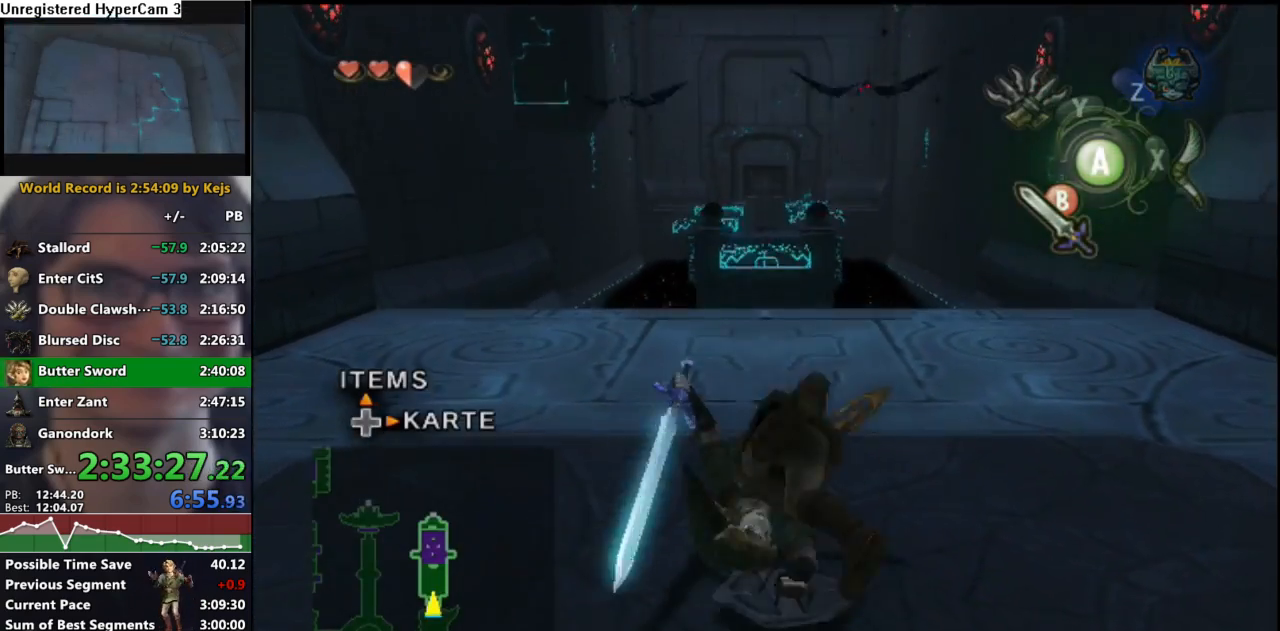
{"buttons": [], "left_stick": "up", "right_stick": "center", "events": []}
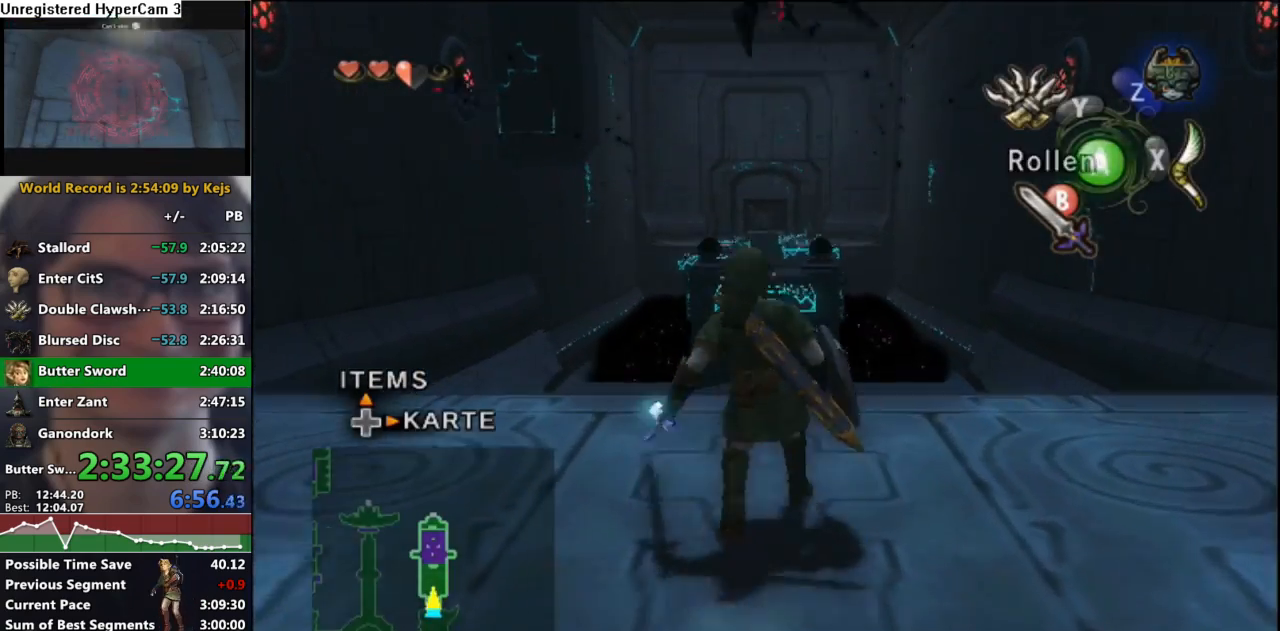
{"buttons": ["Y"], "left_stick": "down", "right_stick": "center", "events": [[83, "right_stick", "up"], [117, "left_stick", "center"], [183, "right_stick", "center"], [300, "Y", "down"], [400, "left_stick", "down"]]}
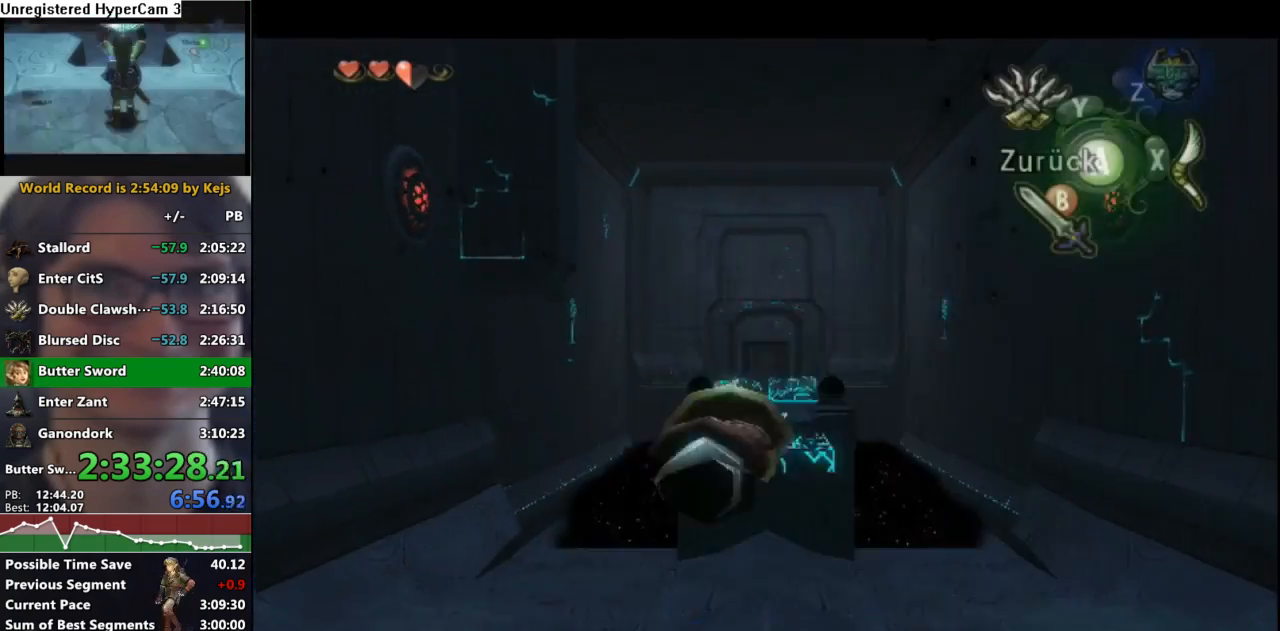
{"buttons": ["Y"], "left_stick": "center", "right_stick": "center", "events": [[450, "left_stick", "center"]]}
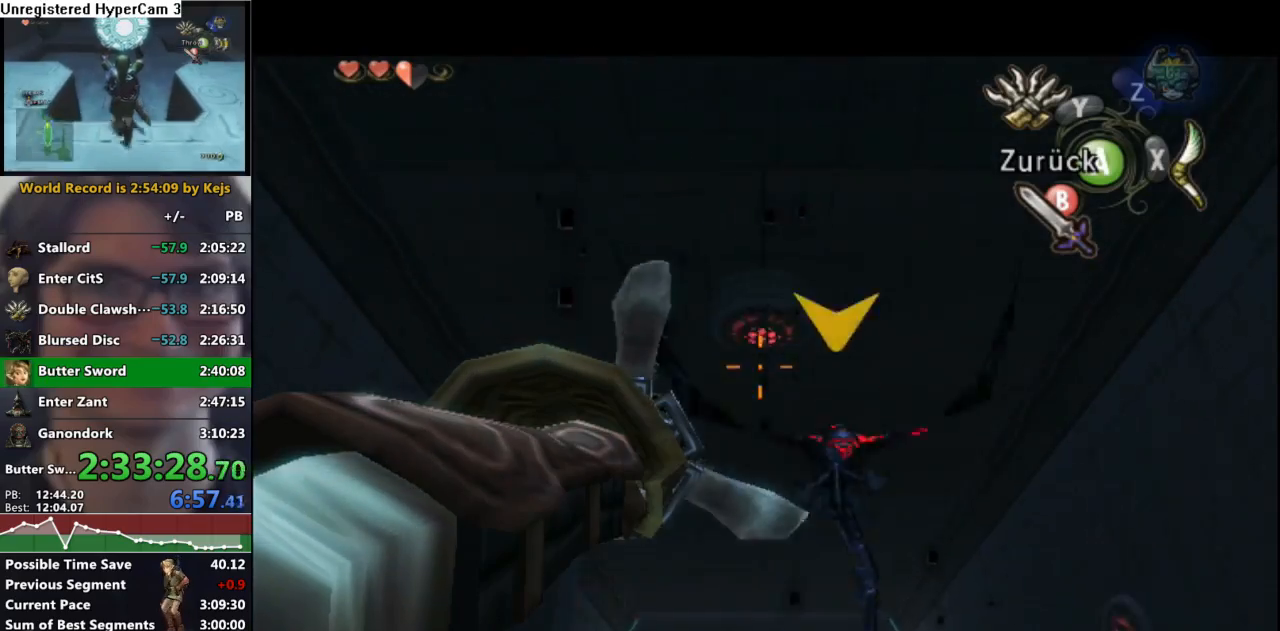
{"buttons": [], "left_stick": "center", "right_stick": "center", "events": [[217, "Y", "up"]]}
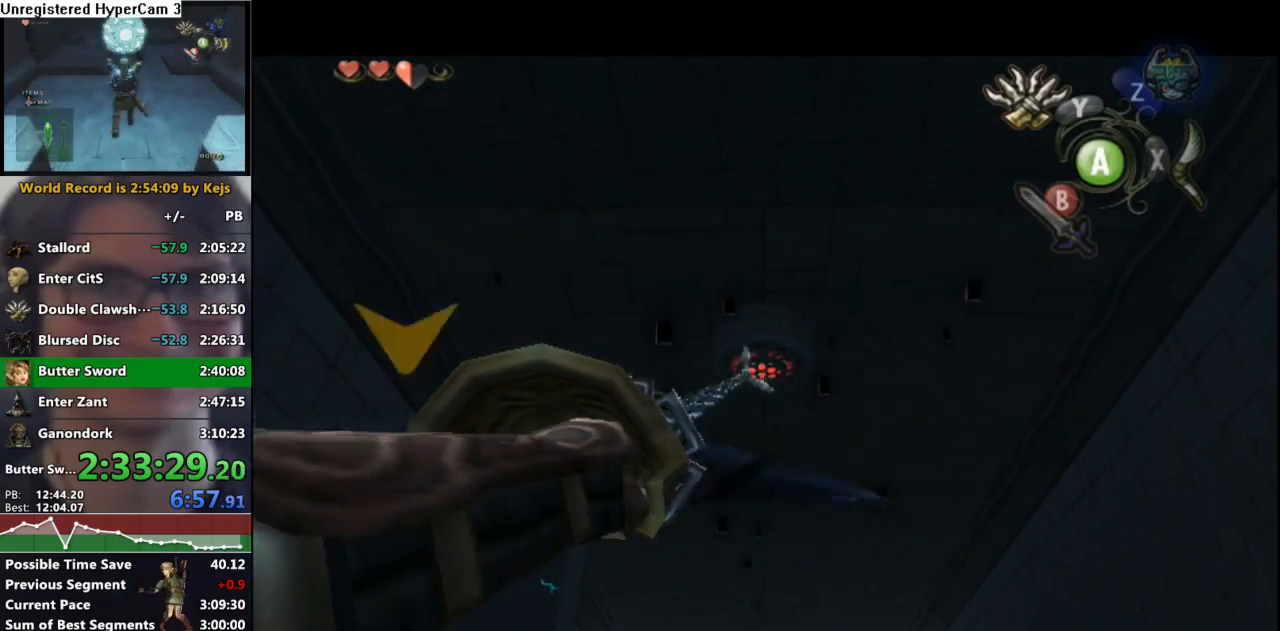
{"buttons": [], "left_stick": "center", "right_stick": "center", "events": []}
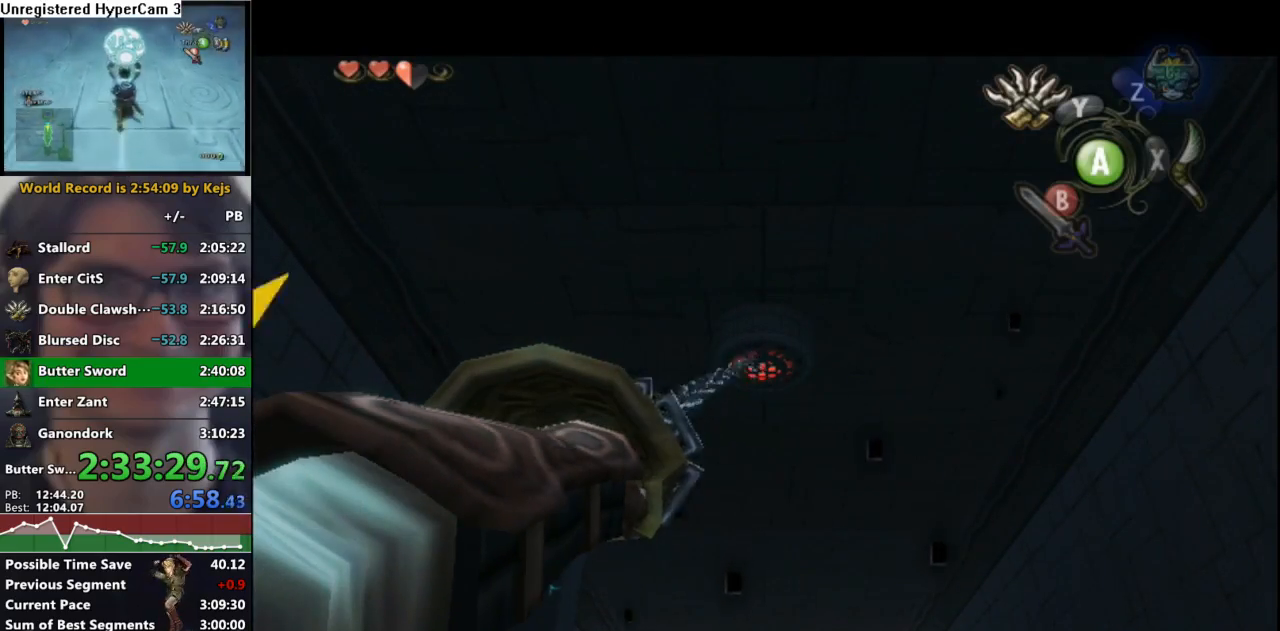
{"buttons": [], "left_stick": "center", "right_stick": "center", "events": []}
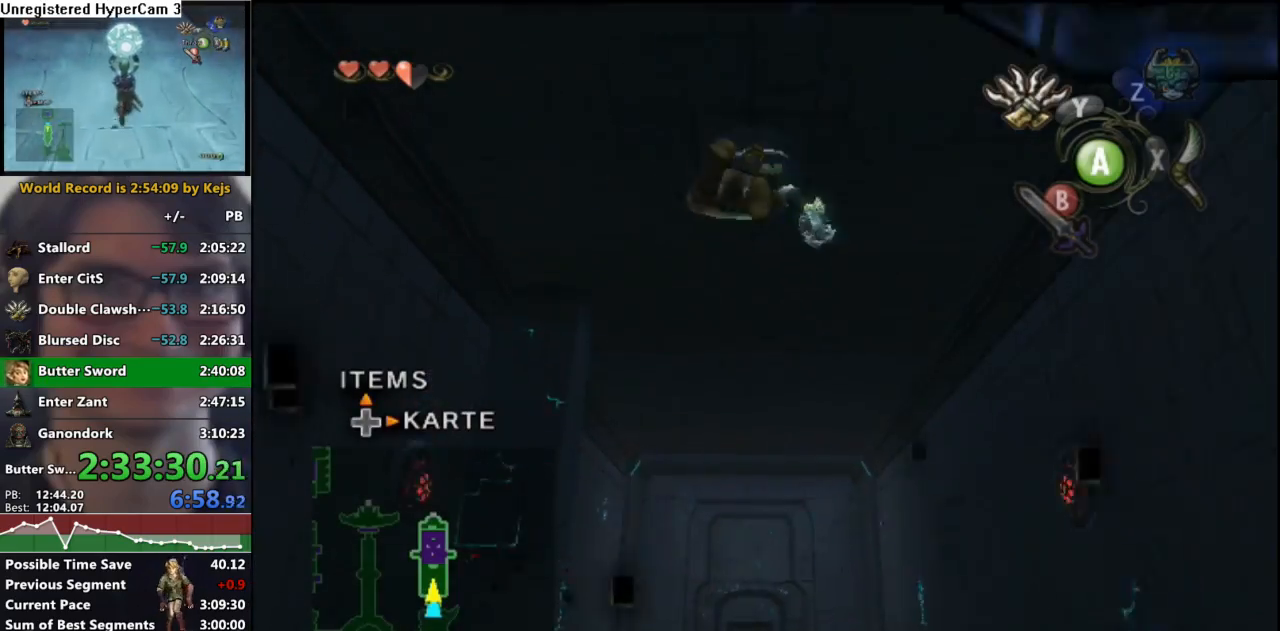
{"buttons": [], "left_stick": "center", "right_stick": "center", "events": []}
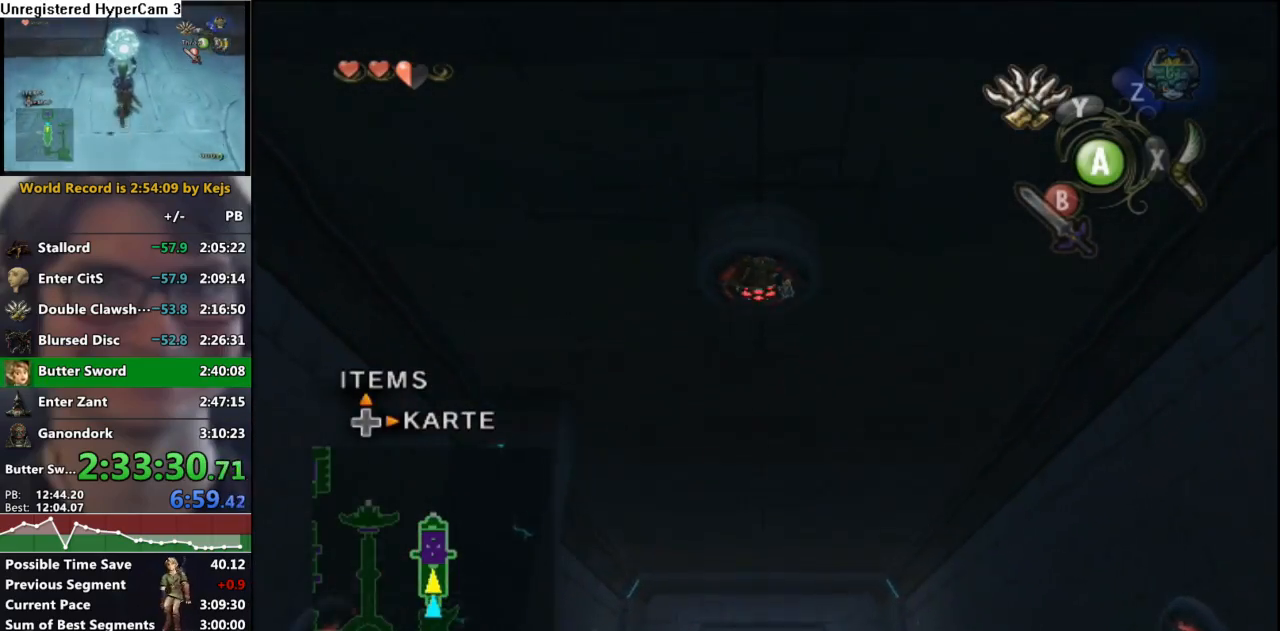
{"buttons": [], "left_stick": "down", "right_stick": "down", "events": [[50, "left_stick", "down"], [183, "right_stick", "down"]]}
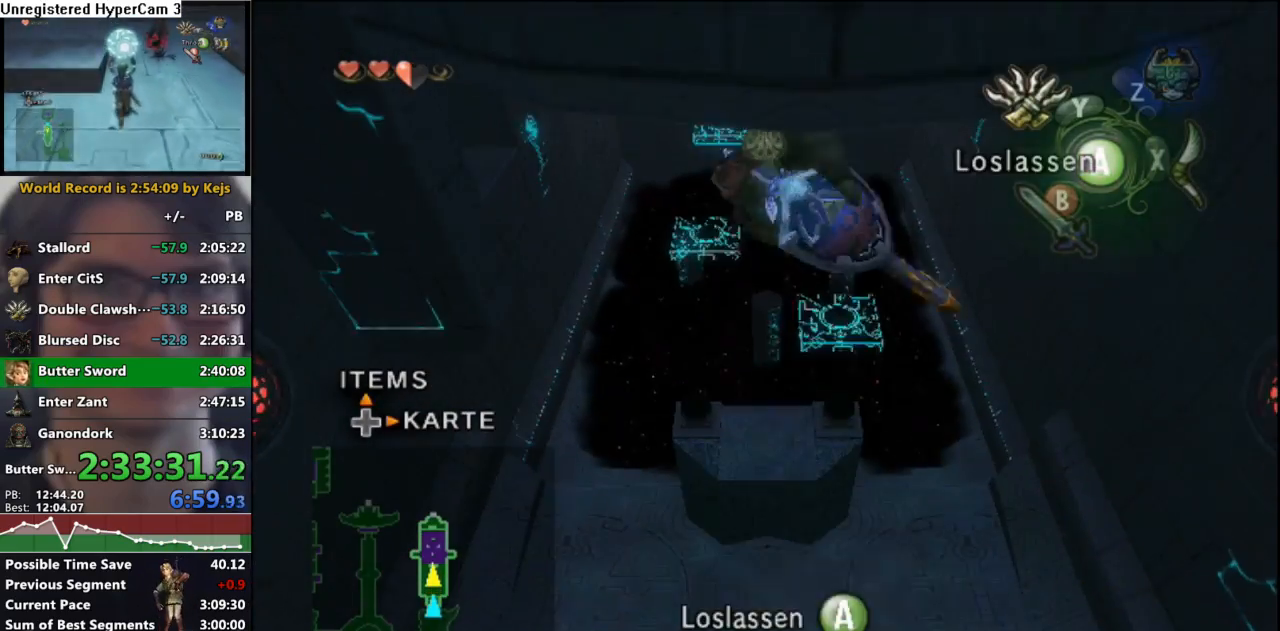
{"buttons": [], "left_stick": "down", "right_stick": "down", "events": []}
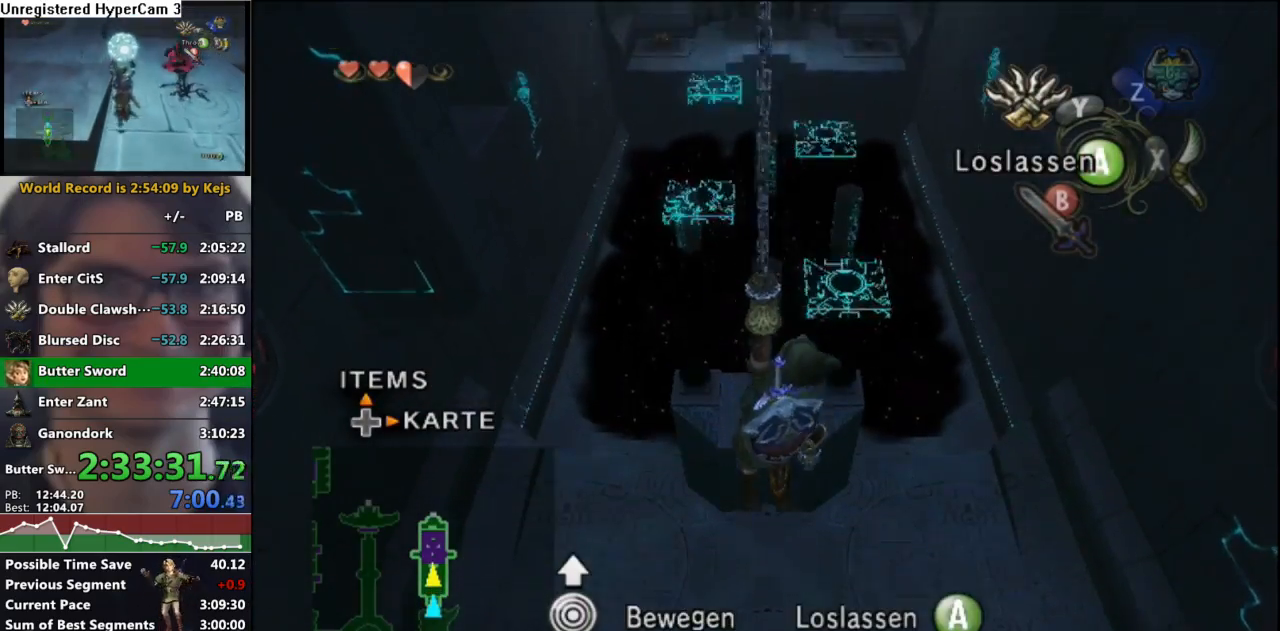
{"buttons": [], "left_stick": "center", "right_stick": "center", "events": [[350, "right_stick", "center"], [433, "left_stick", "center"]]}
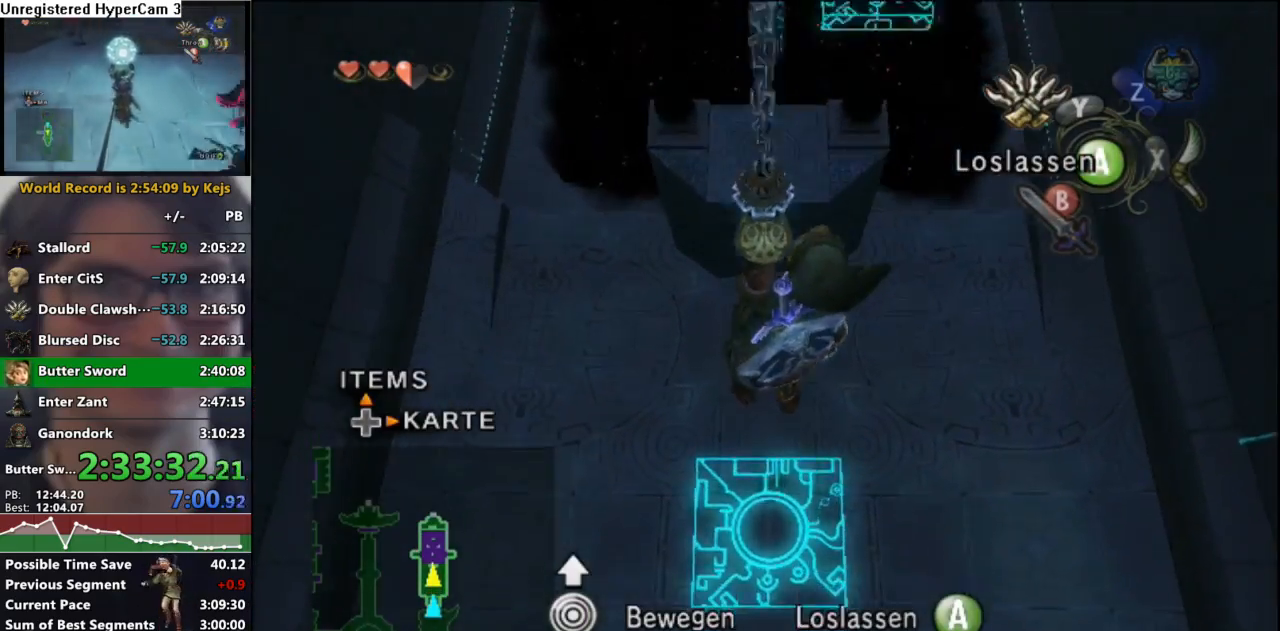
{"buttons": [], "left_stick": "center", "right_stick": "center", "events": [[67, "A", "down"], [167, "A", "up"]]}
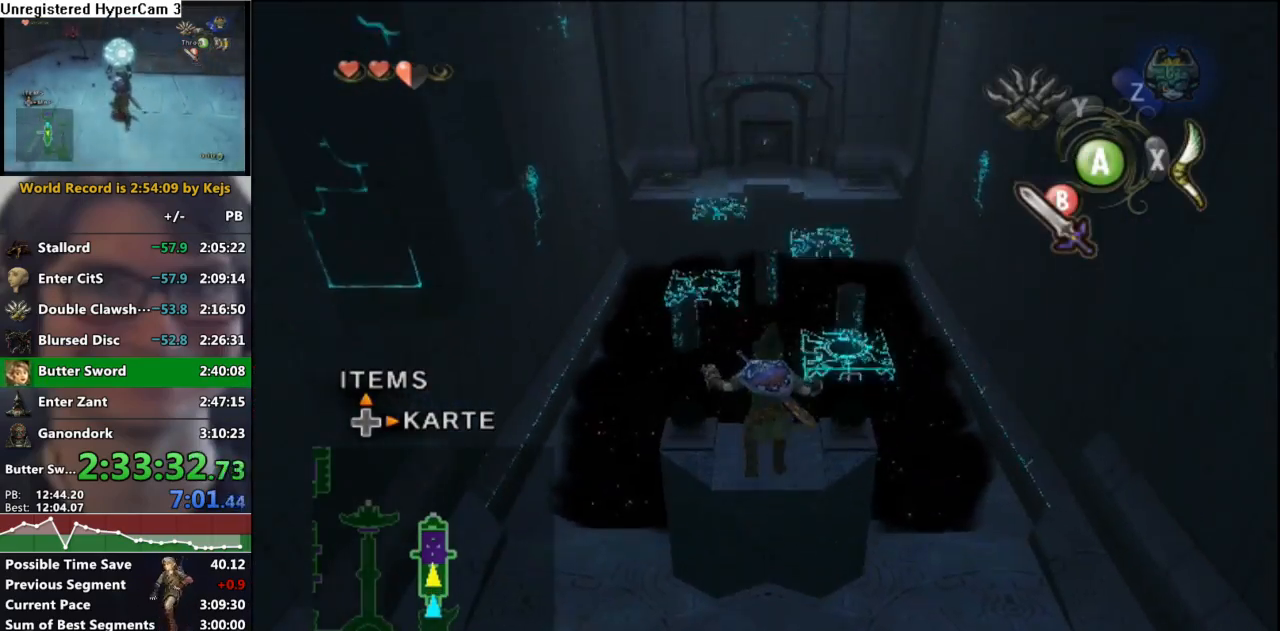
{"buttons": [], "left_stick": "center", "right_stick": "center", "events": [[33, "B", "down"], [133, "B", "up"], [167, "B", "down"], [250, "B", "up"], [333, "B", "down"], [367, "B", "up"]]}
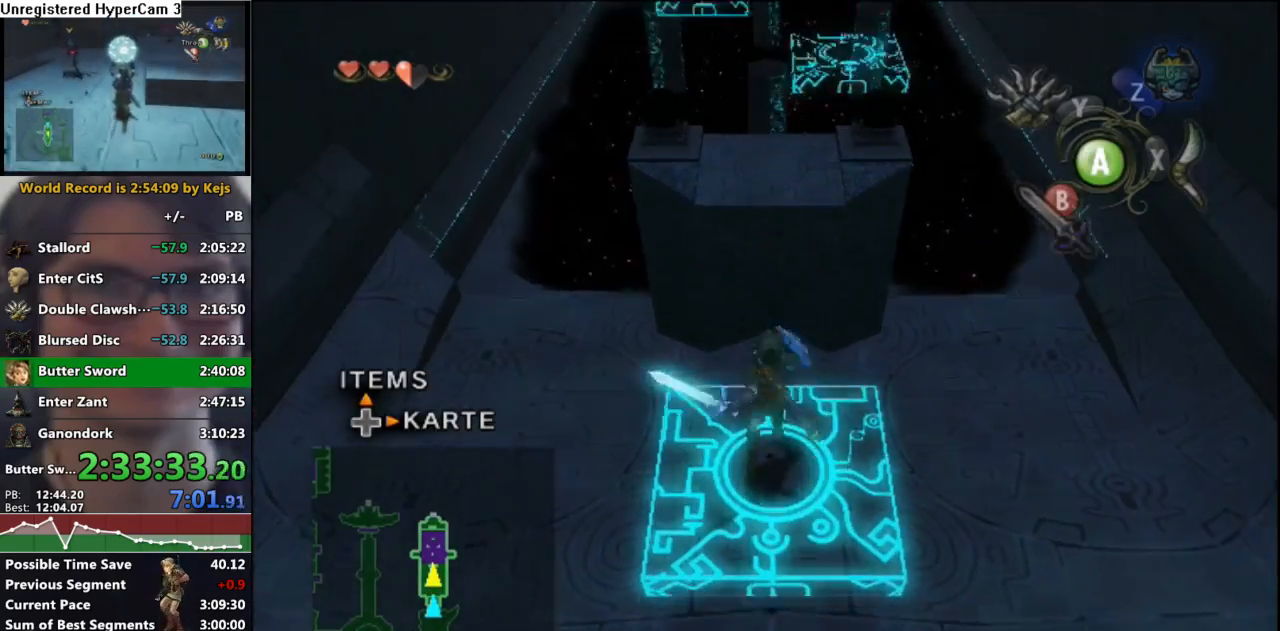
{"buttons": [], "left_stick": "center", "right_stick": "center", "events": []}
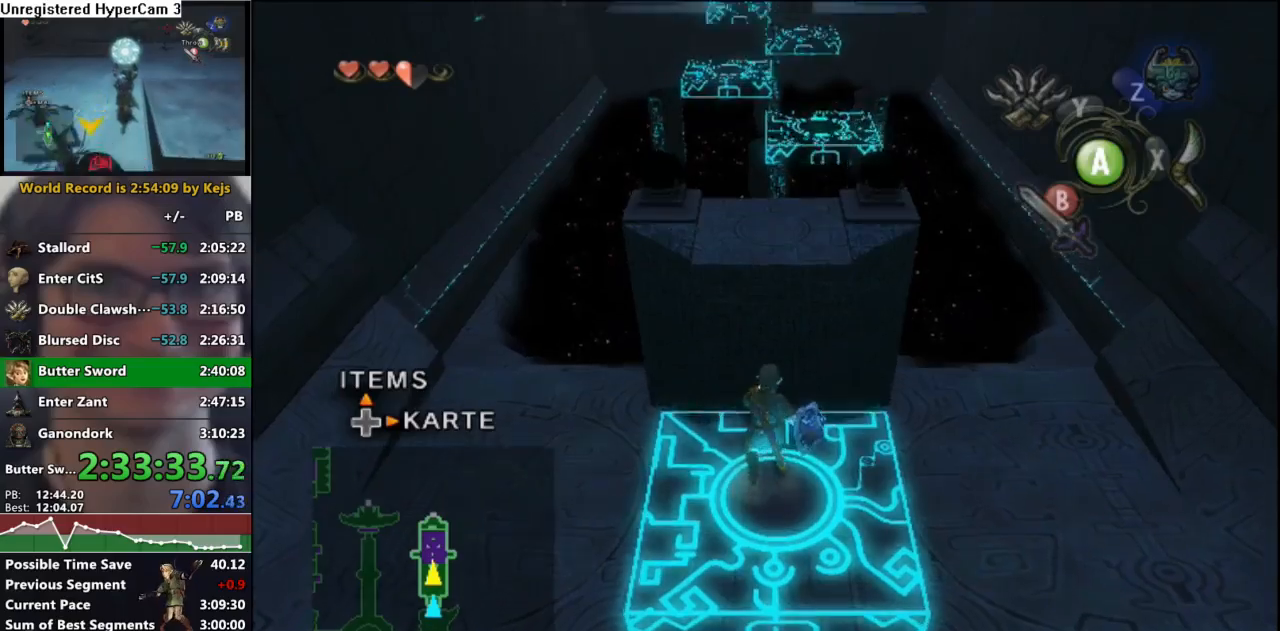
{"buttons": [], "left_stick": "up", "right_stick": "center", "events": [[83, "left_stick", "up"], [150, "A", "down"], [233, "A", "up"], [300, "A", "down"], [367, "A", "up"]]}
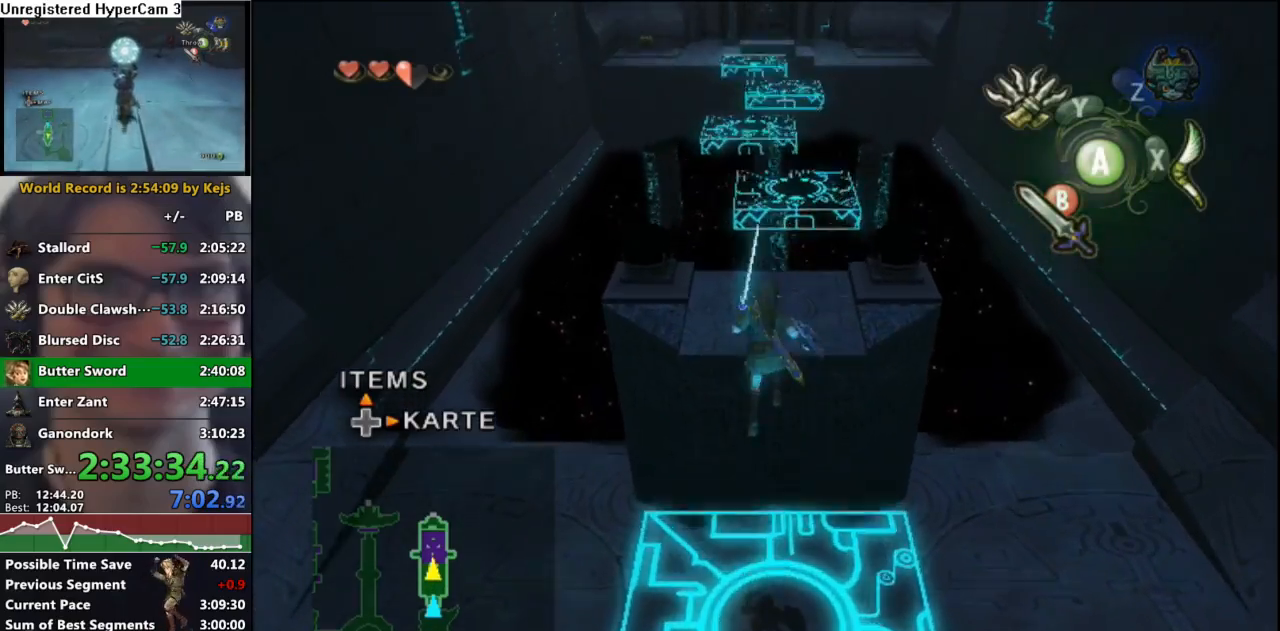
{"buttons": ["A"], "left_stick": "up", "right_stick": "center", "events": [[183, "A", "down"], [250, "A", "up"], [333, "A", "down"], [400, "A", "up"], [483, "A", "down"]]}
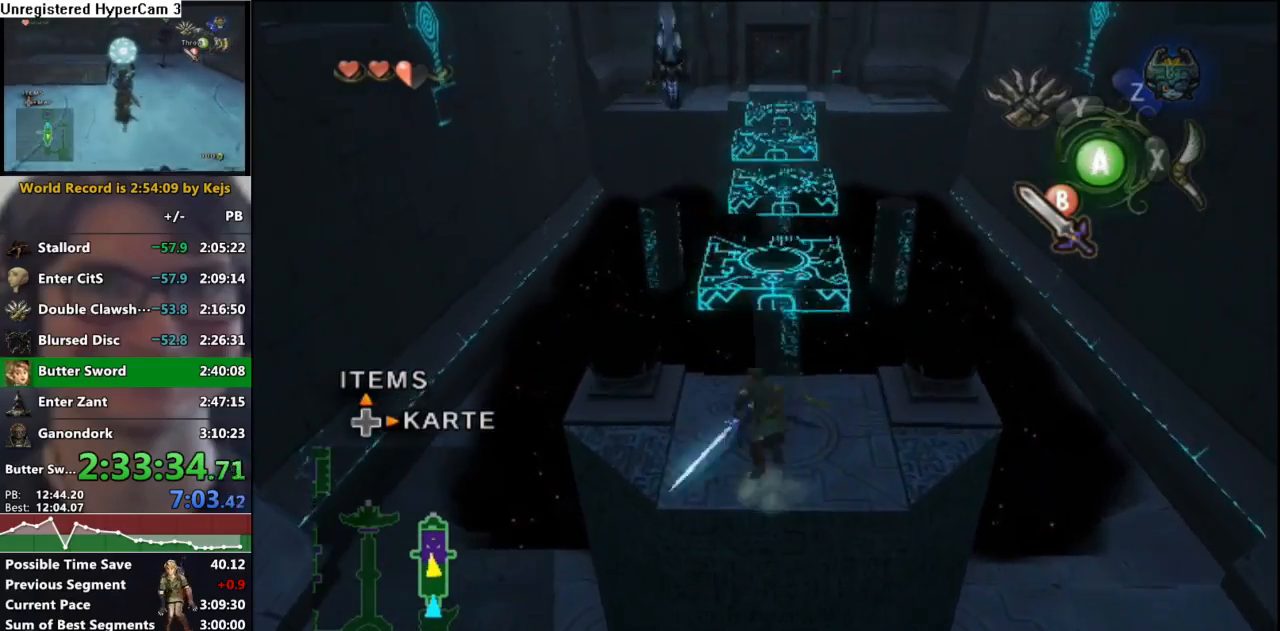
{"buttons": [], "left_stick": "center", "right_stick": "left", "events": [[33, "A", "up"], [100, "A", "down"], [167, "A", "up"], [417, "left_stick", "center"], [417, "right_stick", "left"]]}
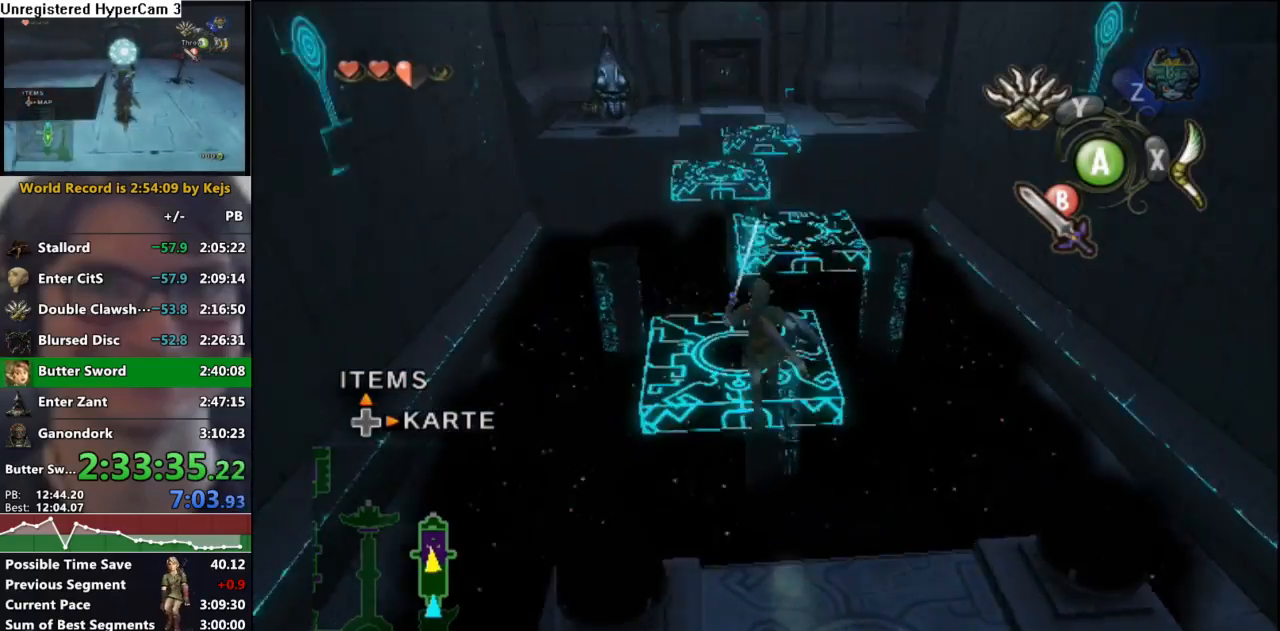
{"buttons": [], "left_stick": "up", "right_stick": "center", "events": [[50, "right_stick", "center"], [400, "left_stick", "up"]]}
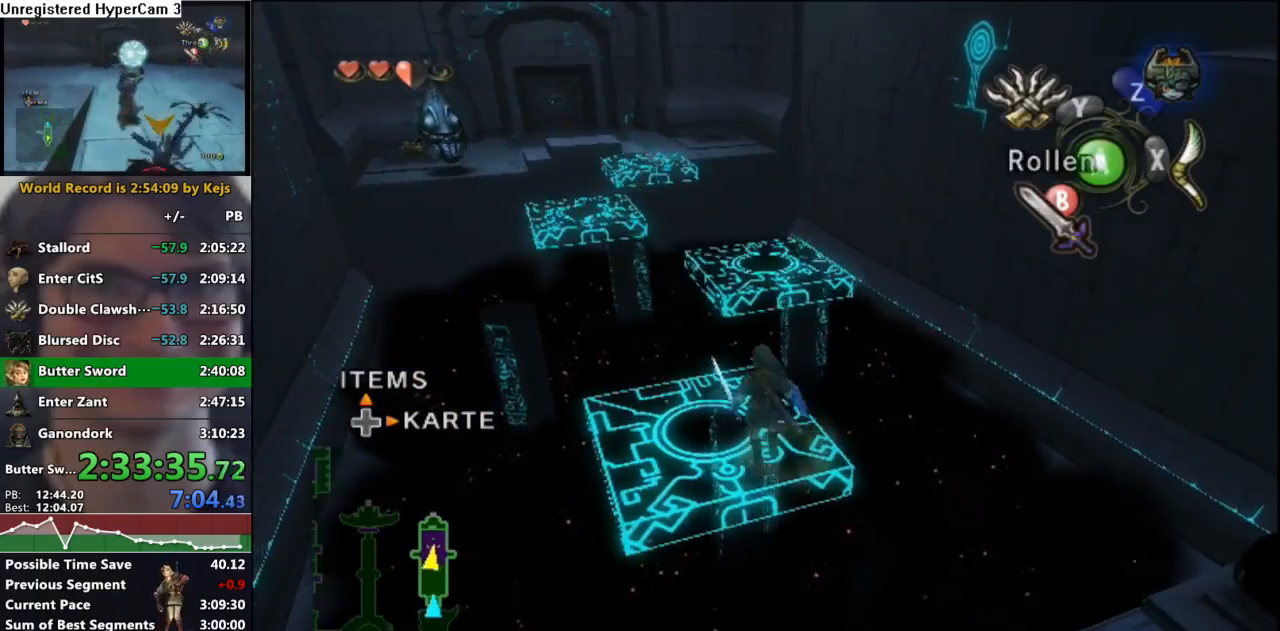
{"buttons": [], "left_stick": "center", "right_stick": "center", "events": [[17, "left_stick", "center"], [167, "left_stick", "up-left"], [317, "left_stick", "center"]]}
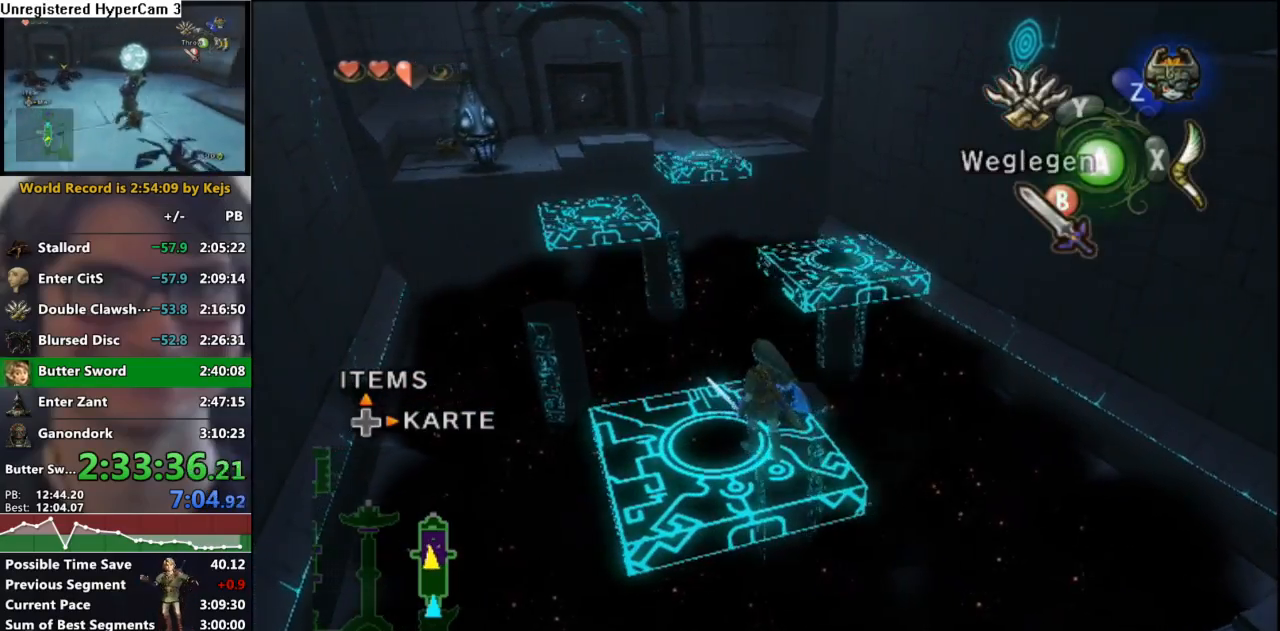
{"buttons": ["L1"], "left_stick": "center", "right_stick": "center", "events": [[400, "L1", "down"]]}
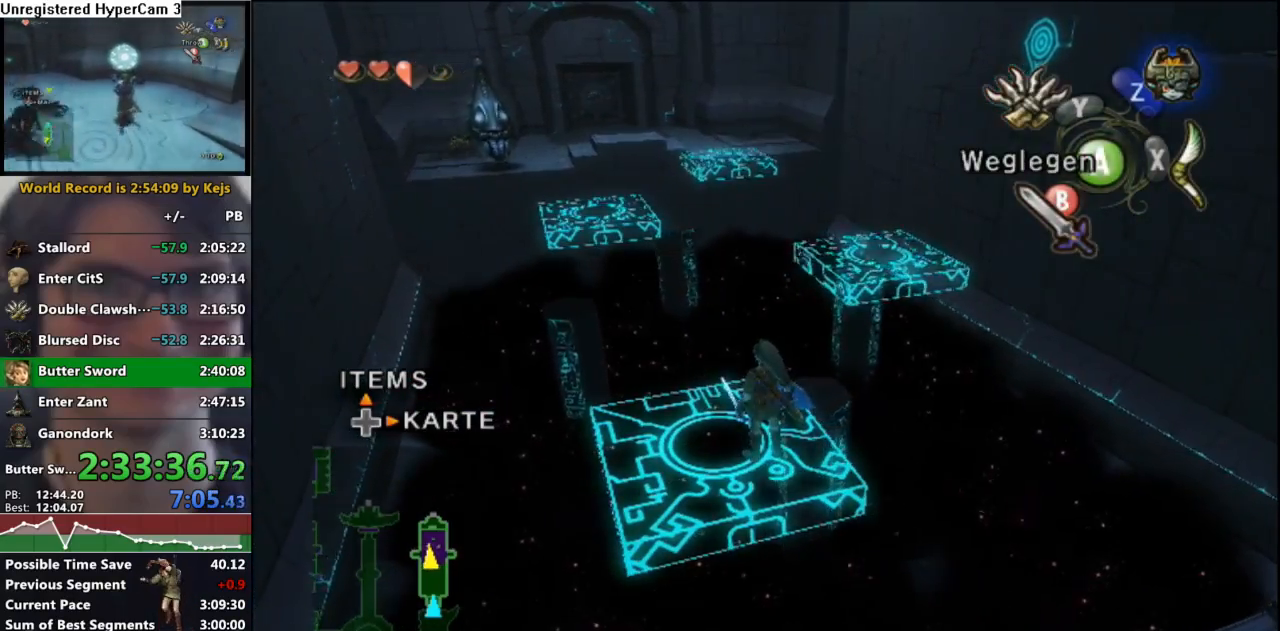
{"buttons": ["L1"], "left_stick": "up-right", "right_stick": "center", "events": [[433, "left_stick", "up-right"]]}
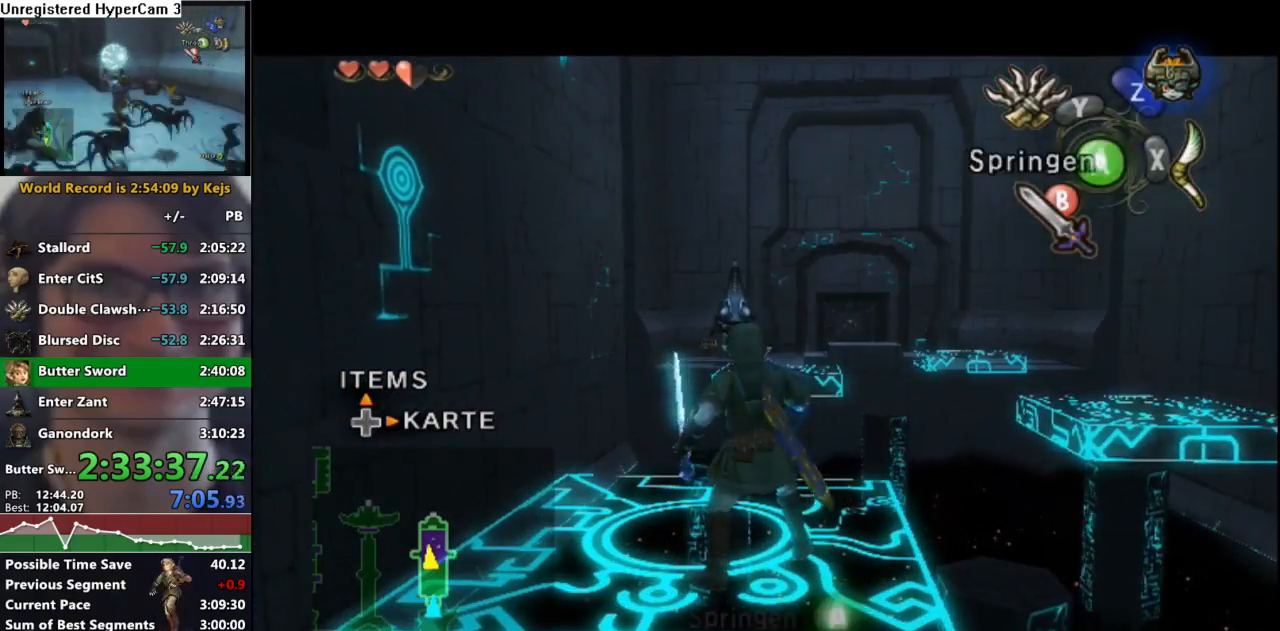
{"buttons": [], "left_stick": "center", "right_stick": "center", "events": [[50, "left_stick", "center"], [117, "L1", "up"], [183, "right_stick", "left"], [283, "right_stick", "center"]]}
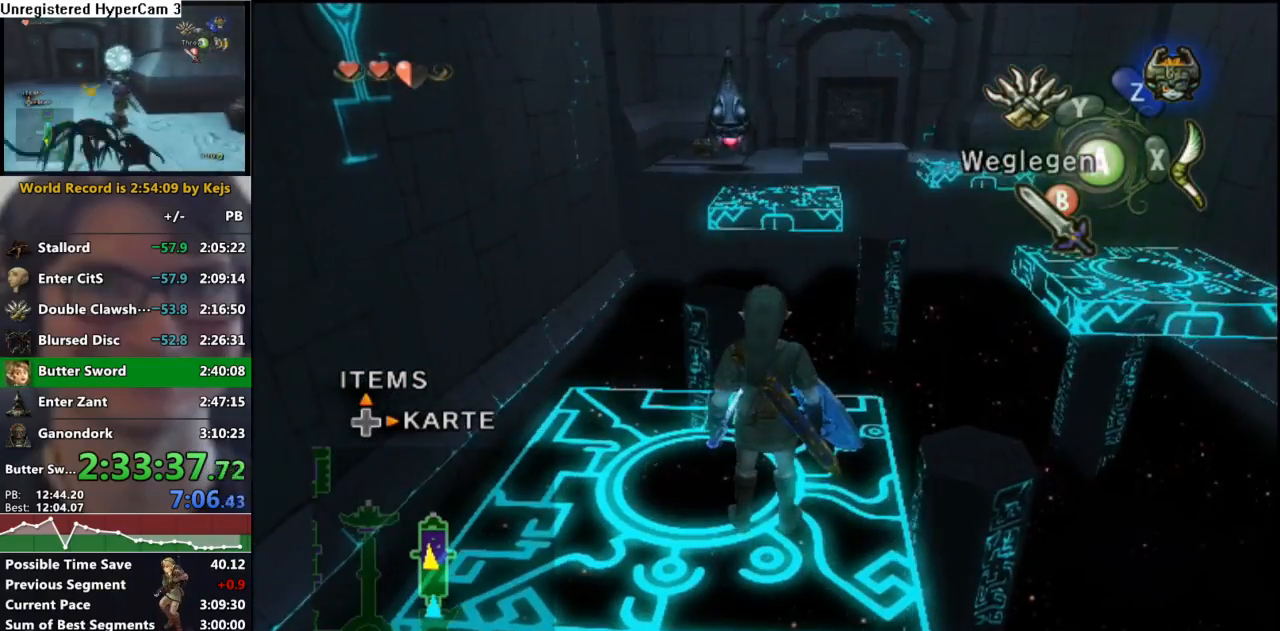
{"buttons": [], "left_stick": "center", "right_stick": "center", "events": [[67, "right_stick", "left"], [167, "right_stick", "center"]]}
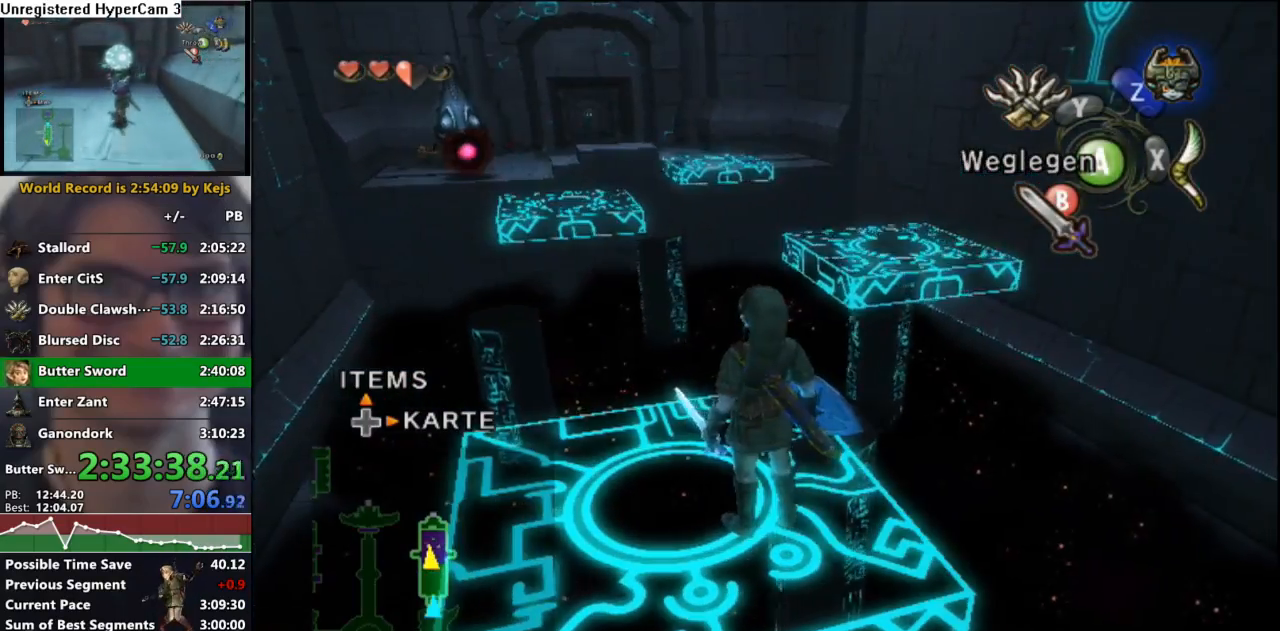
{"buttons": [], "left_stick": "up", "right_stick": "center", "events": [[67, "left_stick", "up"], [383, "A", "down"], [450, "A", "up"]]}
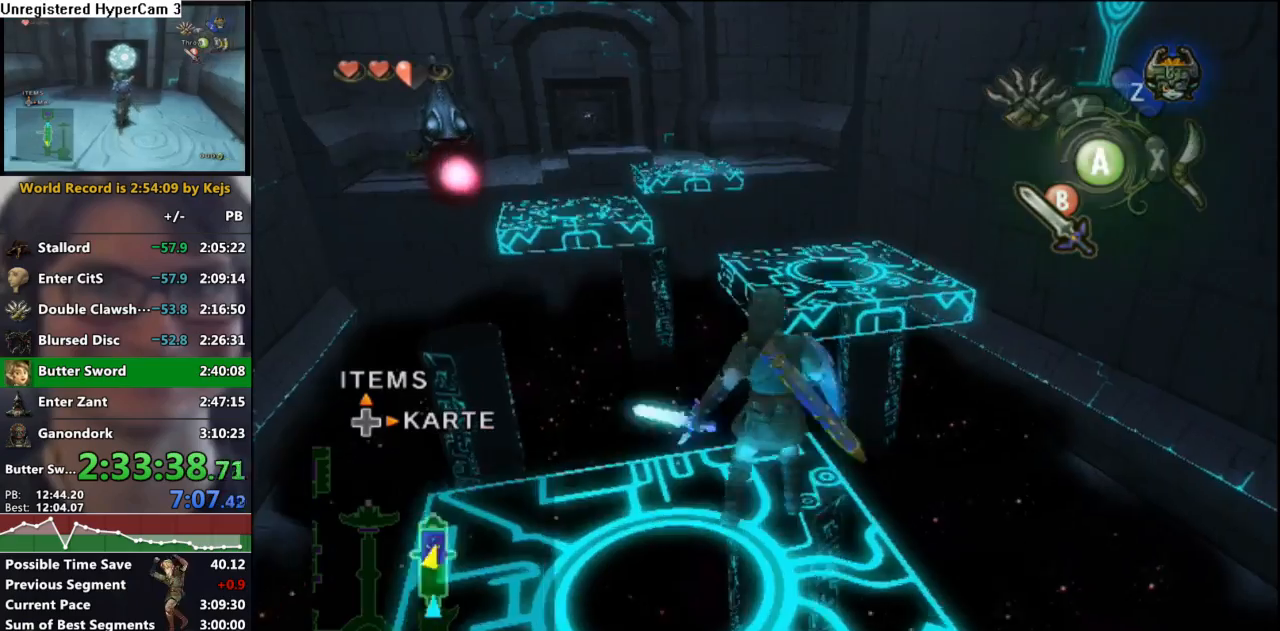
{"buttons": [], "left_stick": "up-left", "right_stick": "center", "events": [[33, "A", "down"], [100, "A", "up"], [200, "A", "down"], [200, "left_stick", "up-left"], [250, "A", "up"]]}
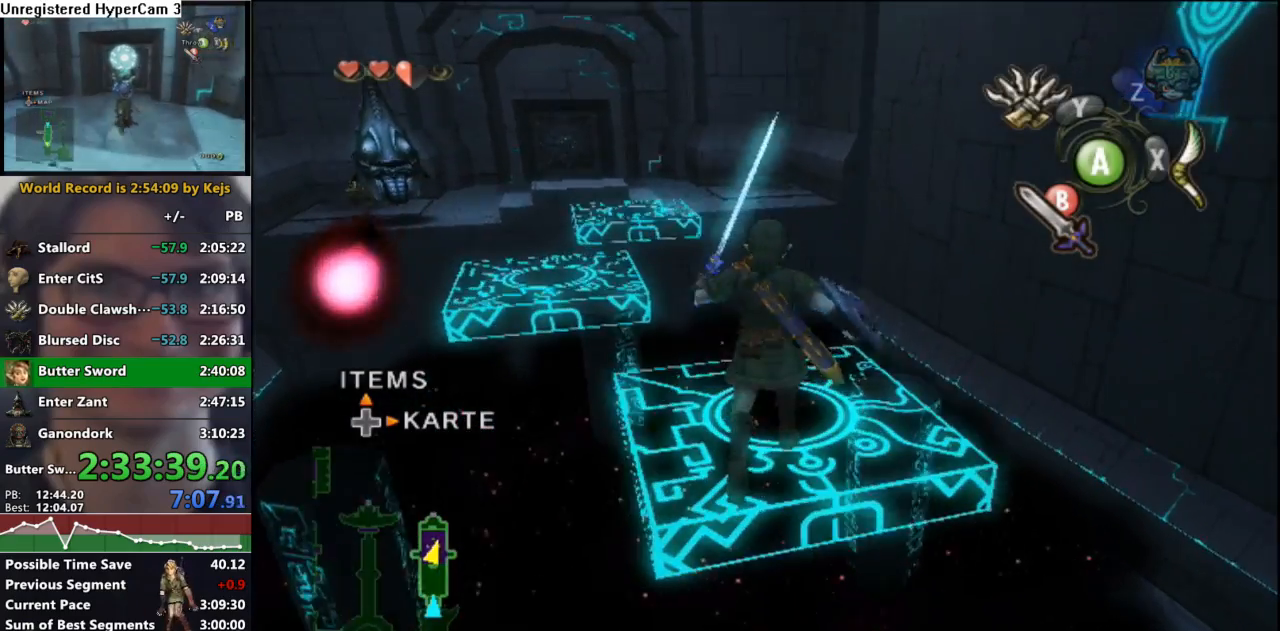
{"buttons": [], "left_stick": "up-left", "right_stick": "center", "events": [[150, "A", "down"], [233, "A", "up"], [333, "A", "down"], [383, "A", "up"]]}